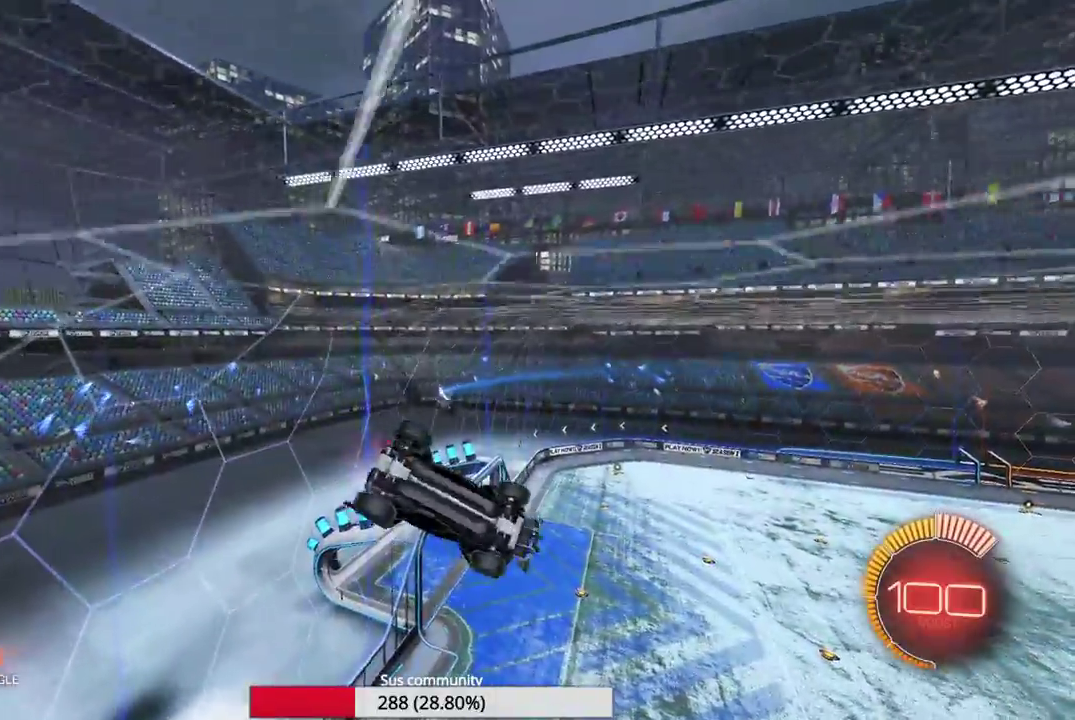
Gameplay with a controller (Xbox layout); each line is a JSON object with the inputs held at the frame after it (dt_ms = milliseconds from this image to that frame). "events" lists button and stick changes between this image and that frame as [ms after this image, input, new state], when the widget could be followed in between. Not read: L1 L2 L3 R1 R3 right_stick.
{"dt_ms": 300, "buttons": ["X", "R2"], "left_stick": "right", "events": [[300, "left_stick", "right"]]}
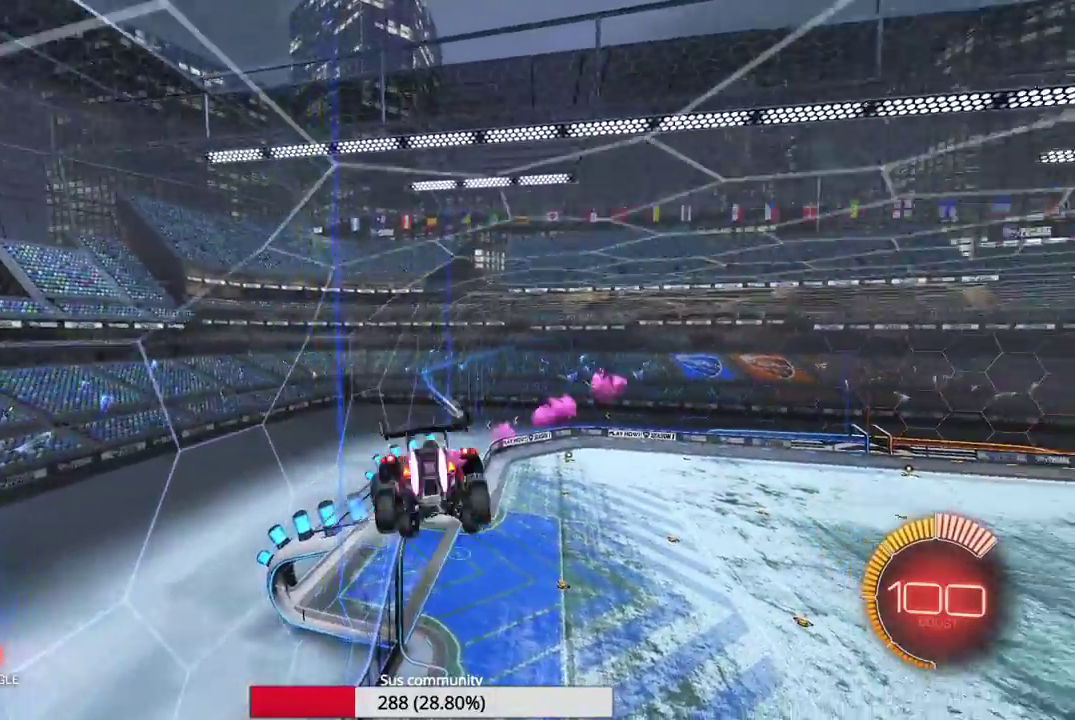
{"dt_ms": 700, "buttons": ["R2"], "left_stick": "right", "events": [[200, "left_stick", "up-right"], [317, "X", "up"], [367, "left_stick", "center"], [483, "left_stick", "left"], [617, "left_stick", "center"], [700, "left_stick", "right"]]}
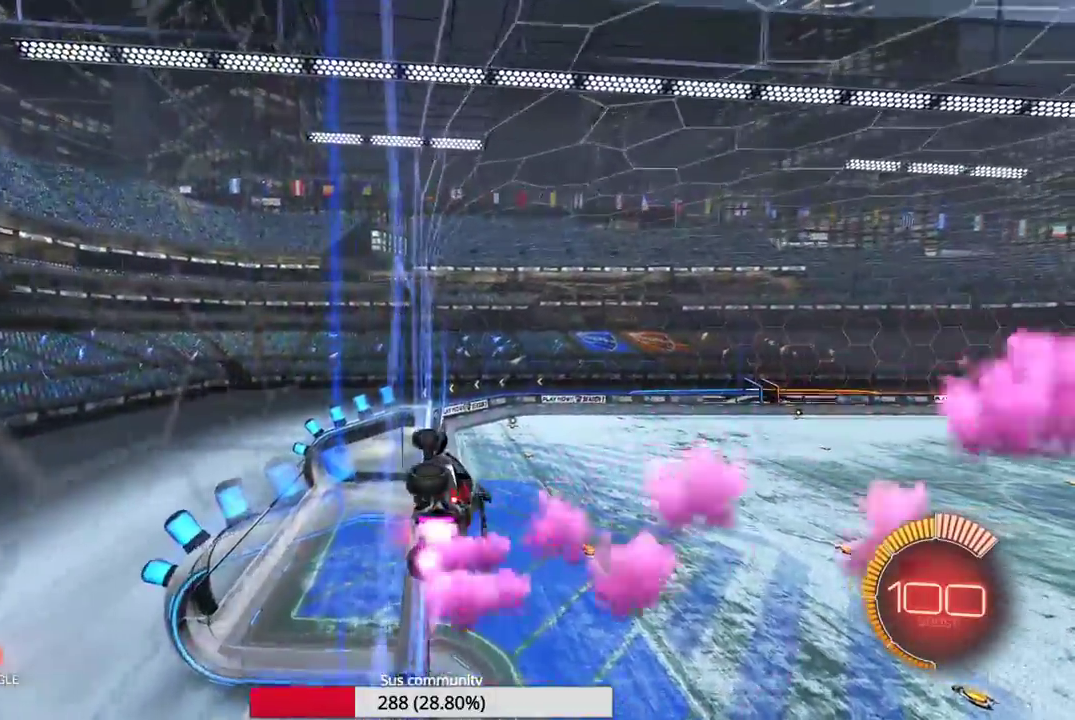
{"dt_ms": 300, "buttons": ["B", "R2"], "left_stick": "left", "events": [[67, "A", "down"], [150, "A", "up"], [167, "left_stick", "left"], [233, "B", "down"]]}
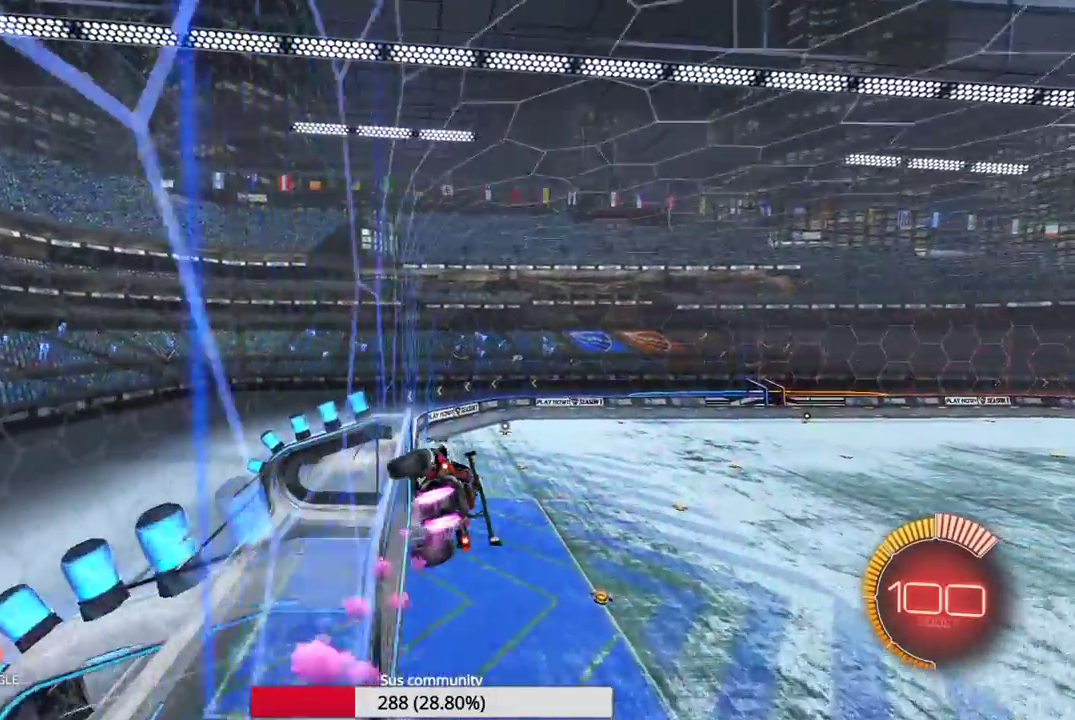
{"dt_ms": 700, "buttons": ["B", "R2"], "left_stick": "down", "events": [[317, "left_stick", "up-left"], [600, "left_stick", "center"], [650, "left_stick", "down"]]}
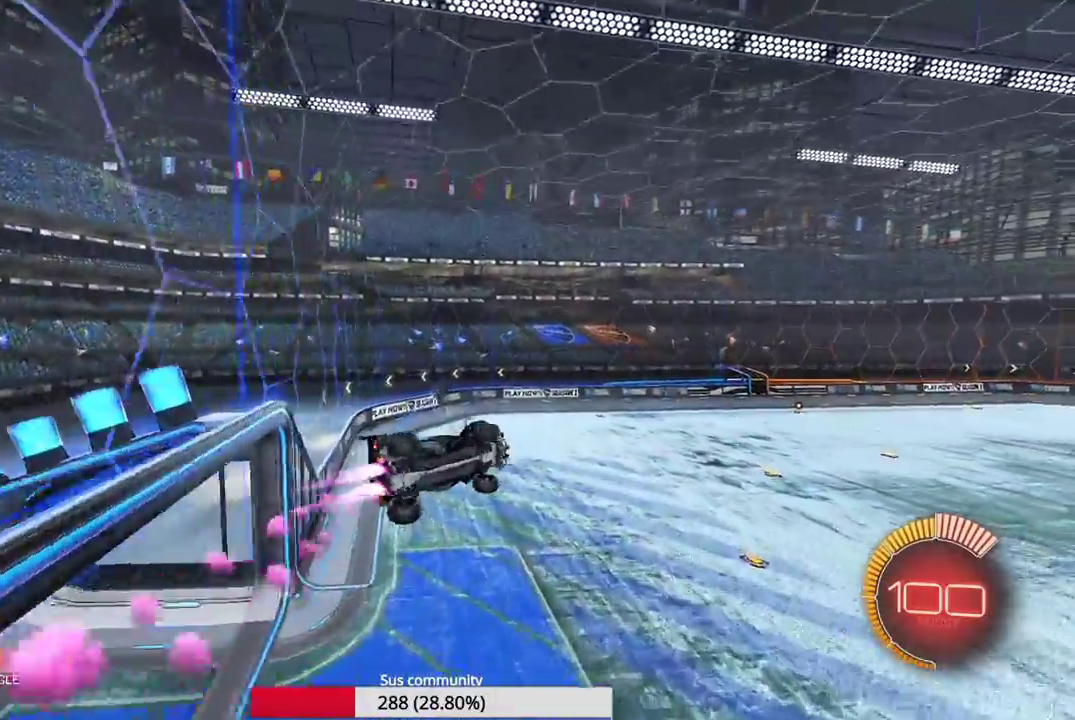
{"dt_ms": 300, "buttons": ["R2"], "left_stick": "center", "events": [[117, "left_stick", "center"], [133, "B", "up"]]}
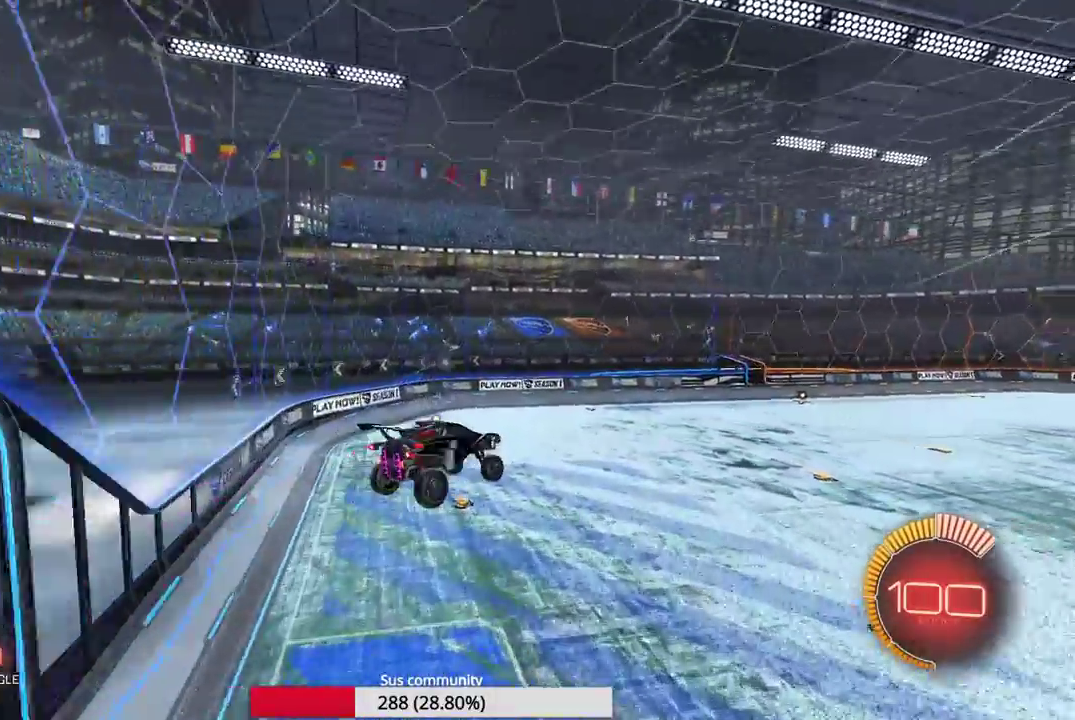
{"dt_ms": 900, "buttons": ["R2"], "left_stick": "center", "events": [[217, "left_stick", "left"], [367, "left_stick", "center"]]}
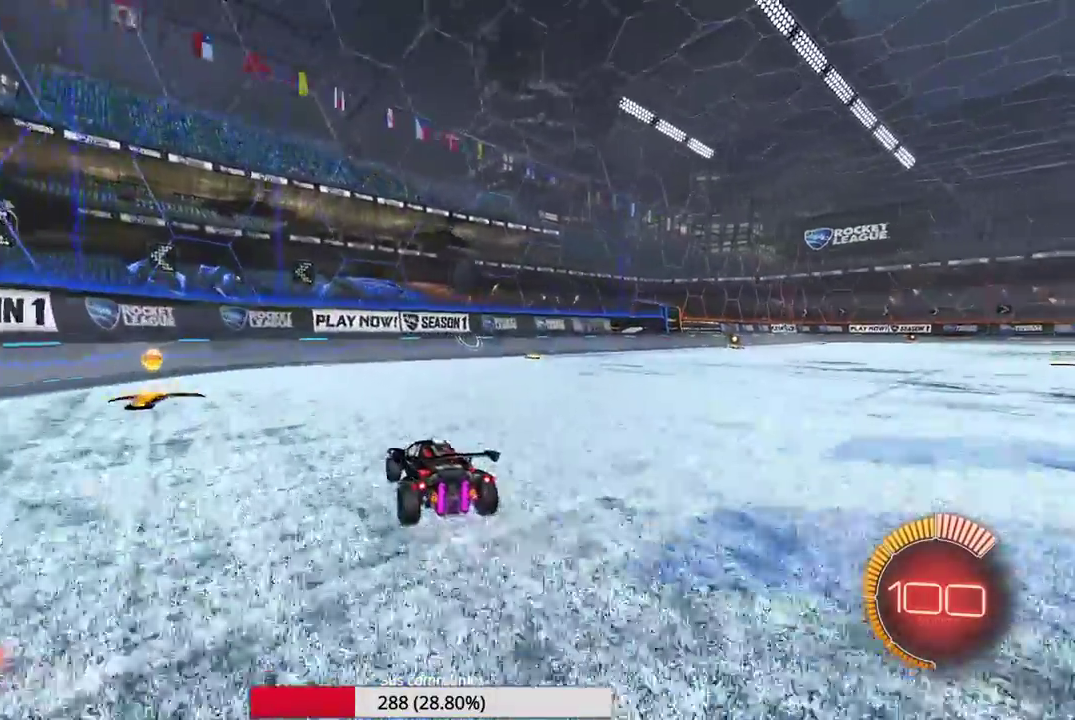
{"dt_ms": 300, "buttons": ["R2"], "left_stick": "center", "events": [[100, "Y", "down"], [267, "Y", "up"]]}
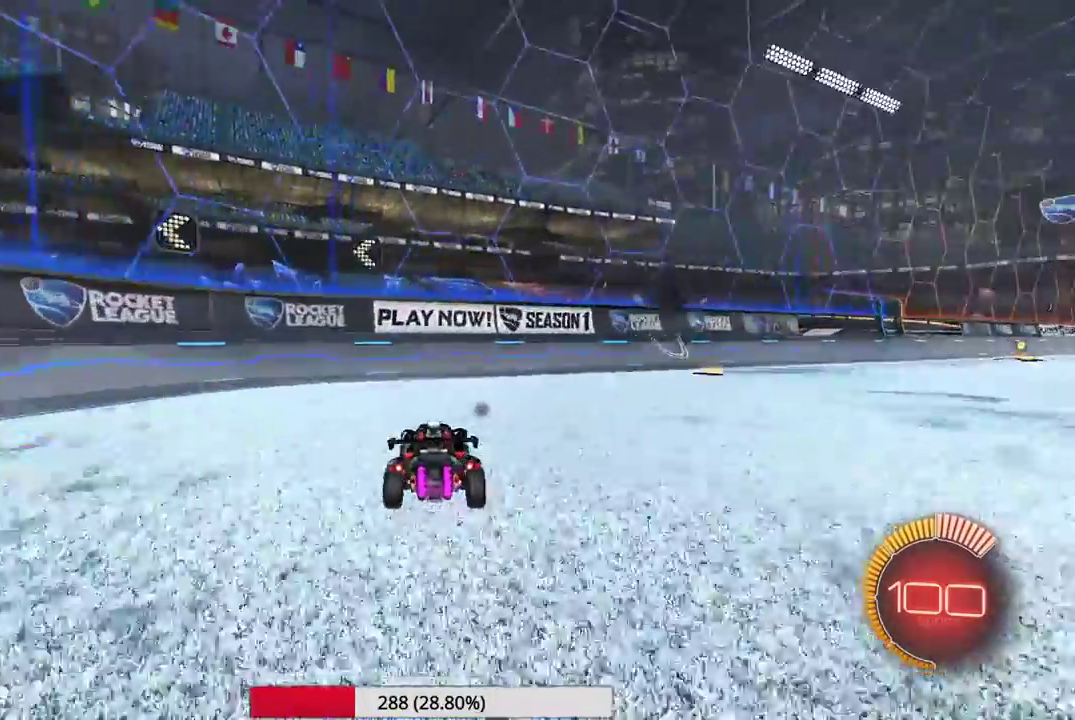
{"dt_ms": 700, "buttons": [], "left_stick": "right", "events": [[200, "R2", "up"], [383, "left_stick", "right"]]}
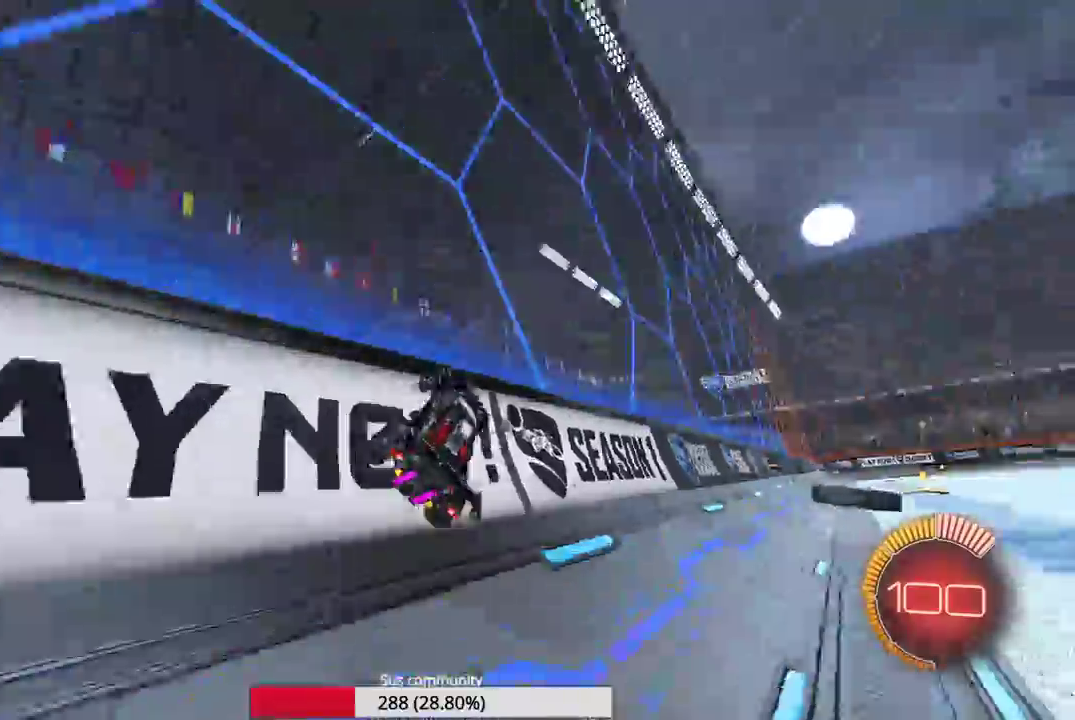
{"dt_ms": 300, "buttons": [], "left_stick": "right", "events": []}
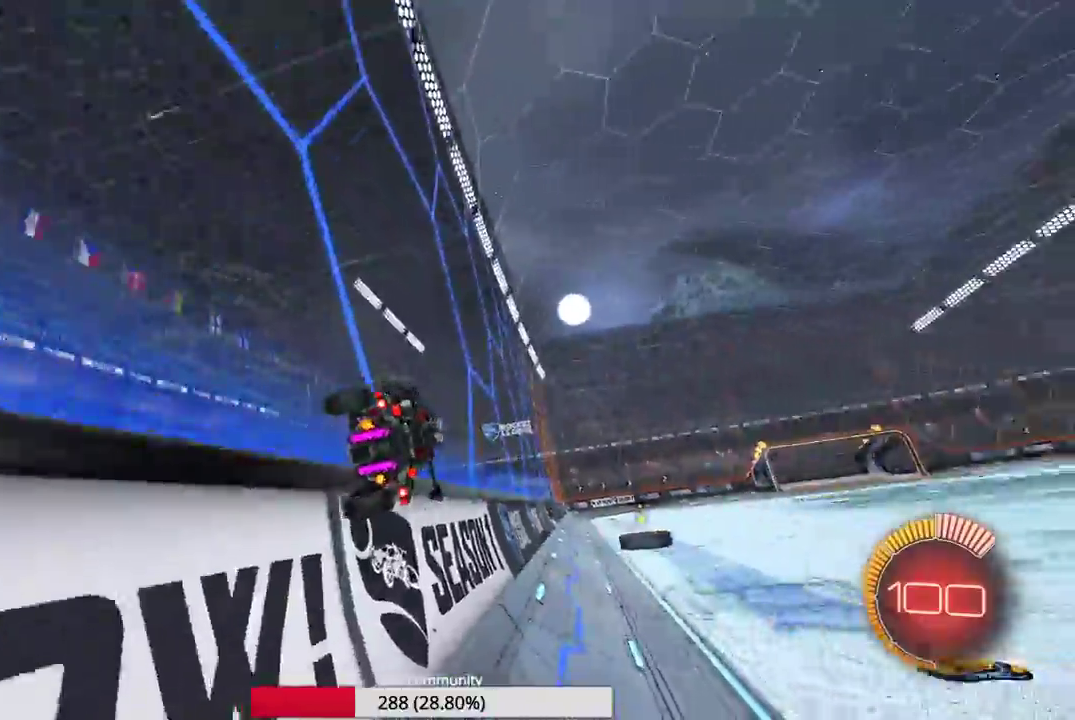
{"dt_ms": 700, "buttons": [], "left_stick": "center", "events": [[317, "left_stick", "center"]]}
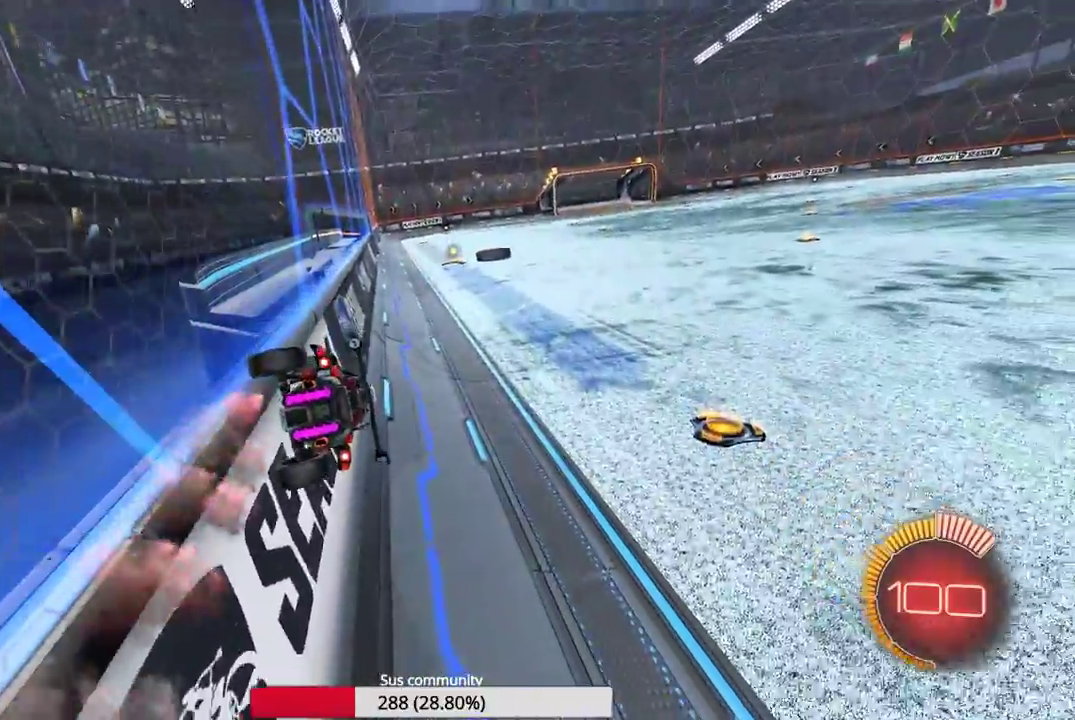
{"dt_ms": 300, "buttons": [], "left_stick": "right", "events": [[300, "left_stick", "right"]]}
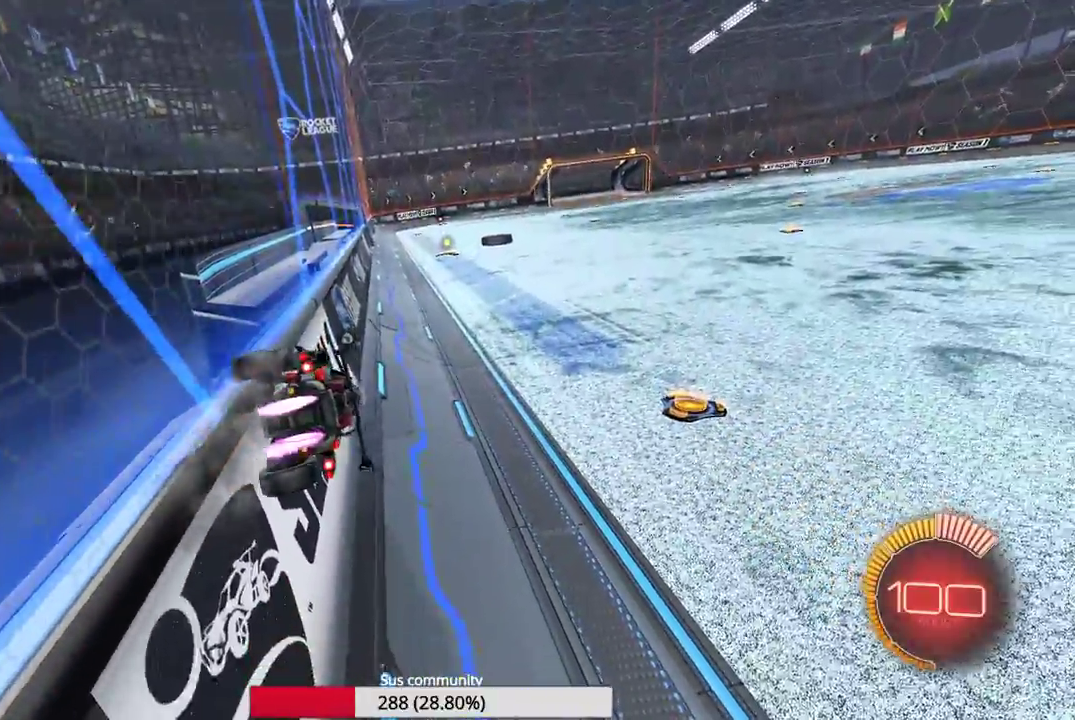
{"dt_ms": 600, "buttons": ["X"], "left_stick": "right", "events": [[400, "X", "down"]]}
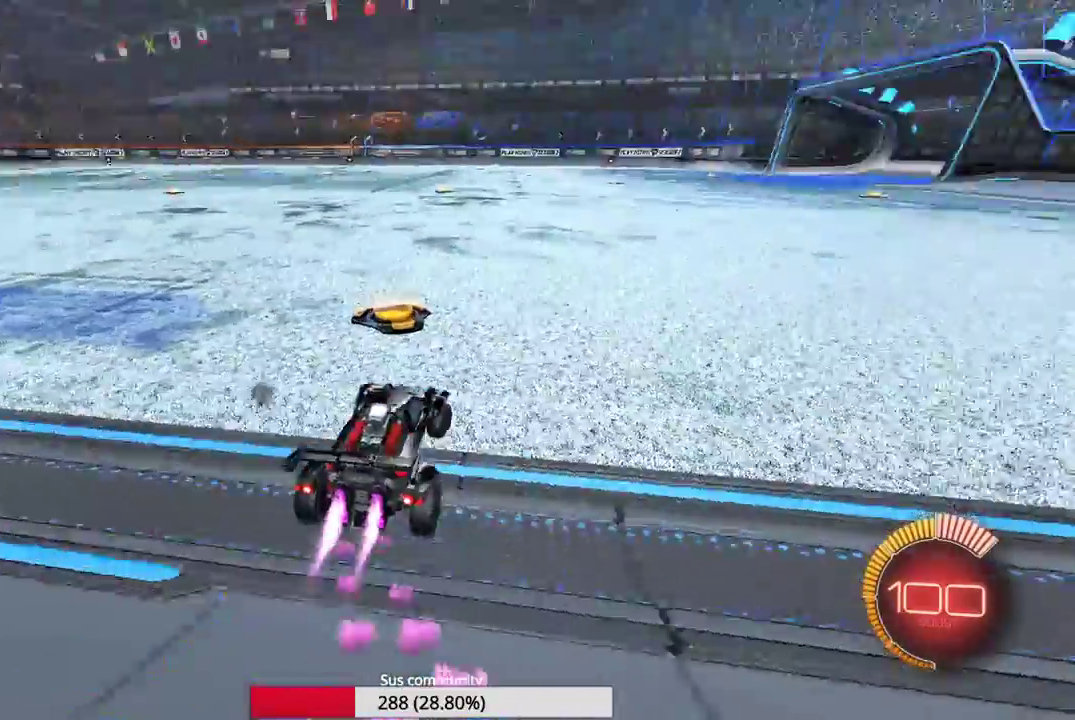
{"dt_ms": 400, "buttons": [], "left_stick": "right", "events": [[150, "X", "up"]]}
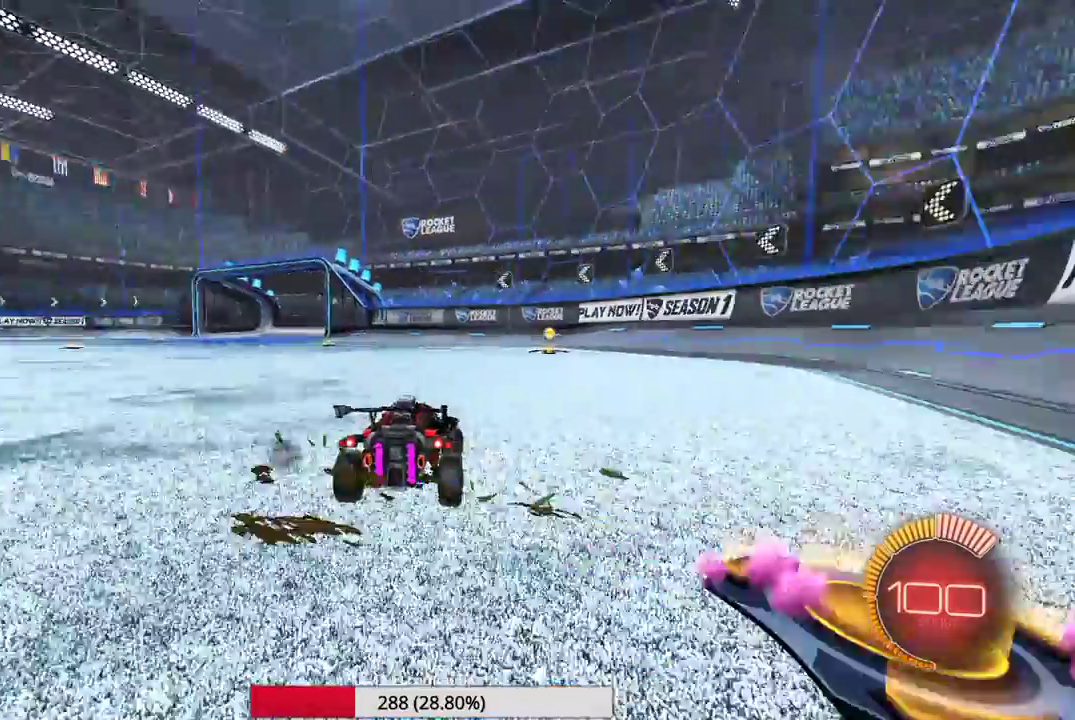
{"dt_ms": 600, "buttons": ["R2"], "left_stick": "right", "events": [[67, "left_stick", "left"], [200, "R2", "down"], [267, "left_stick", "right"]]}
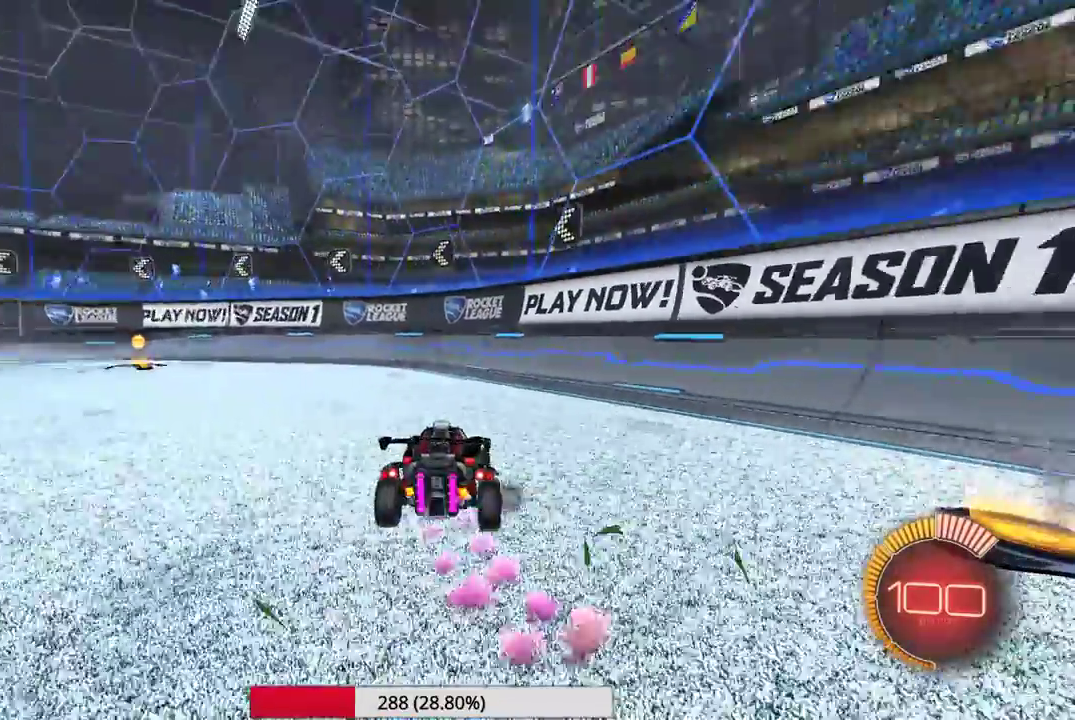
{"dt_ms": 400, "buttons": ["R2"], "left_stick": "center", "events": [[333, "left_stick", "center"]]}
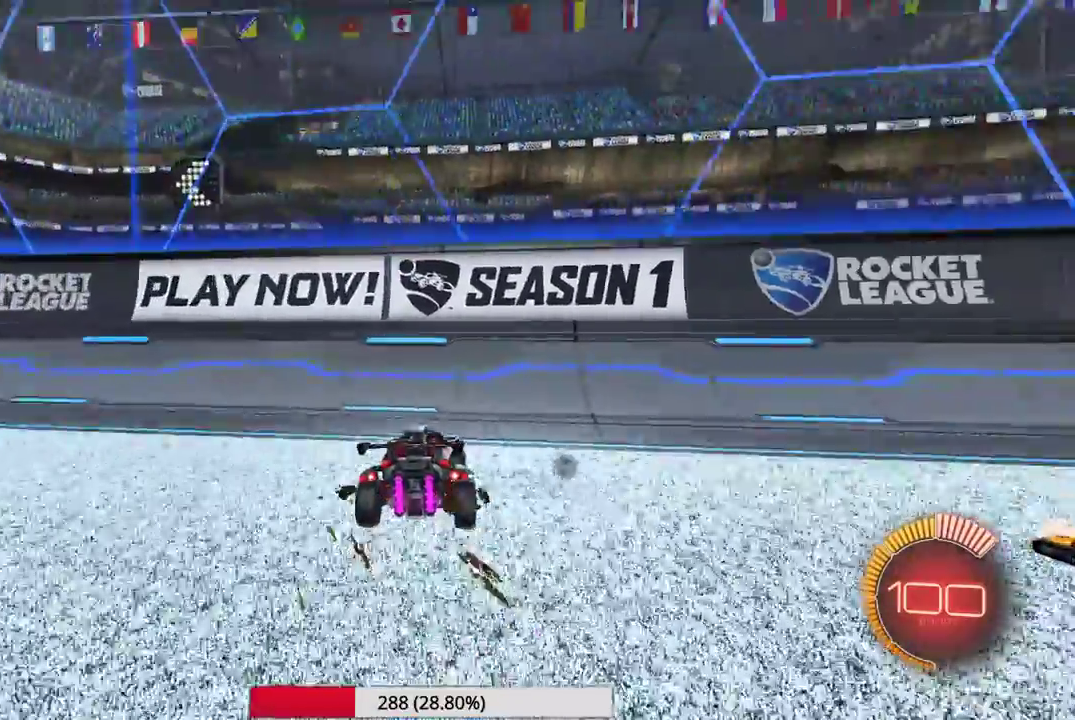
{"dt_ms": 600, "buttons": [], "left_stick": "center", "events": [[250, "R2", "up"]]}
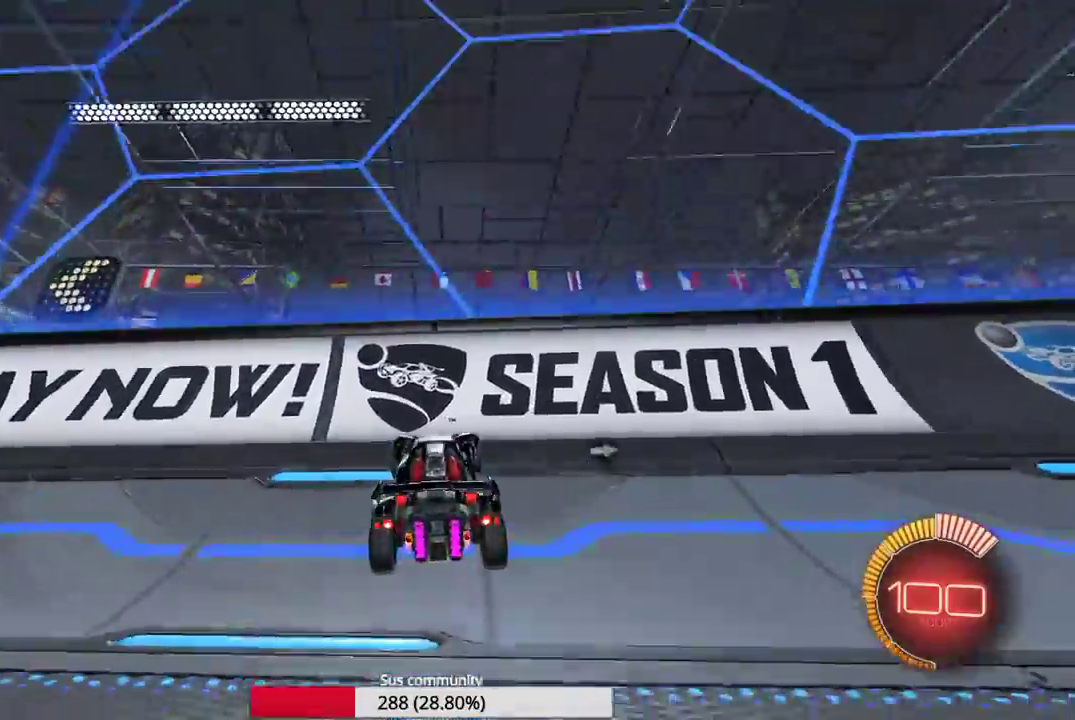
{"dt_ms": 400, "buttons": [], "left_stick": "center", "events": []}
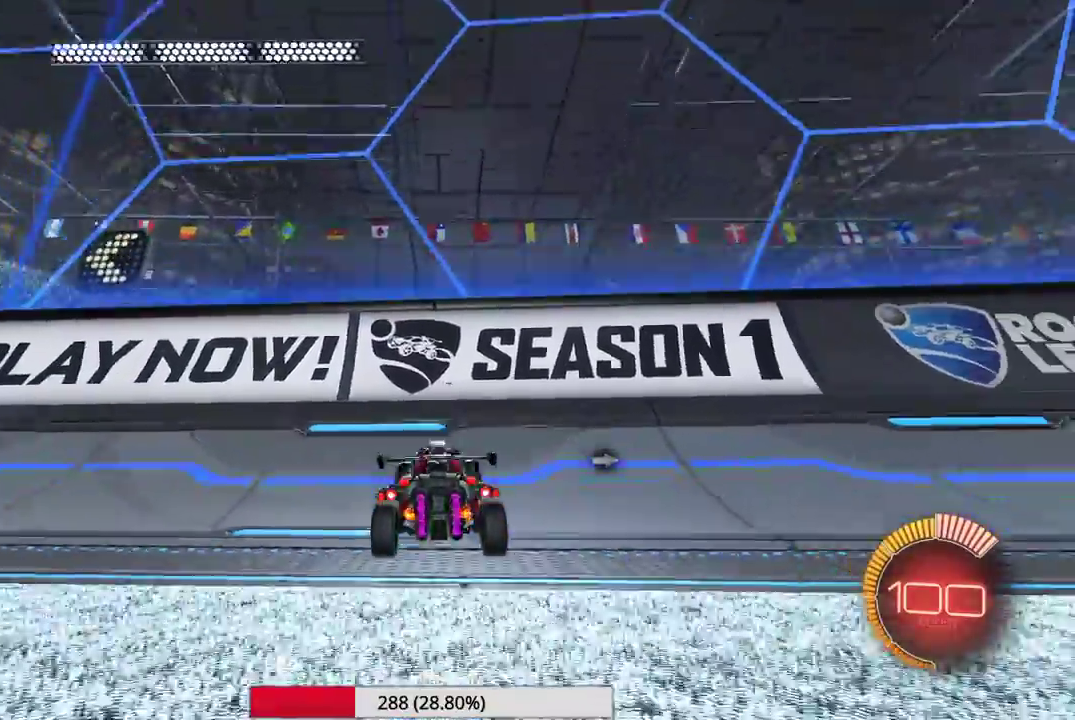
{"dt_ms": 500, "buttons": [], "left_stick": "center", "events": []}
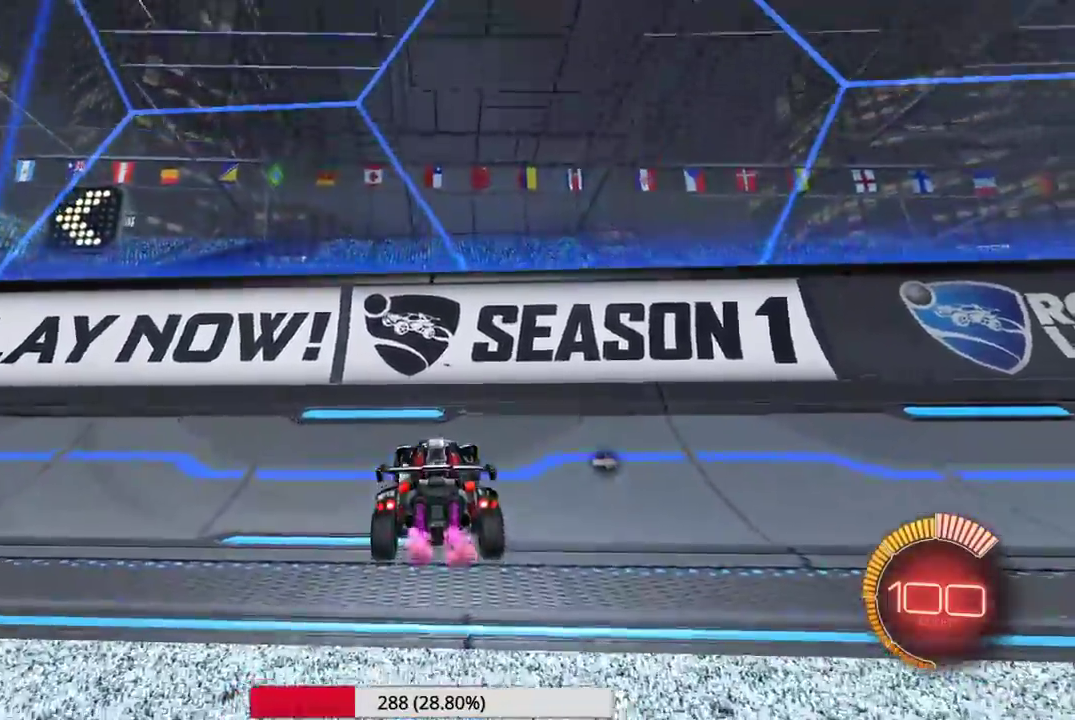
{"dt_ms": 500, "buttons": [], "left_stick": "center", "events": []}
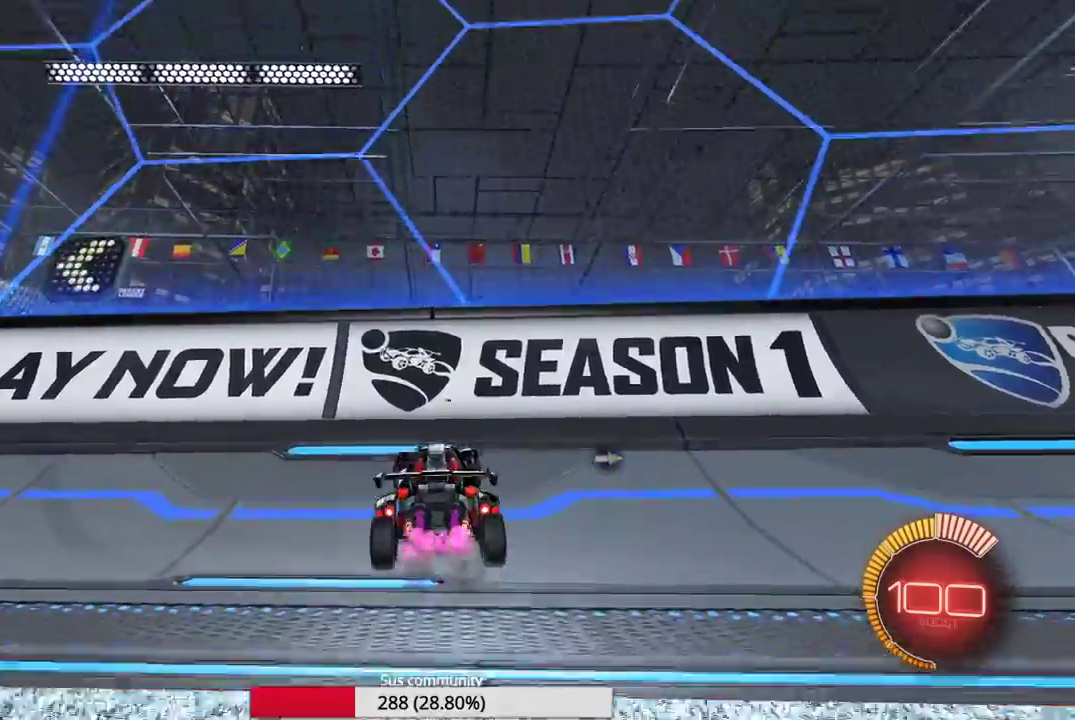
{"dt_ms": 500, "buttons": [], "left_stick": "center", "events": []}
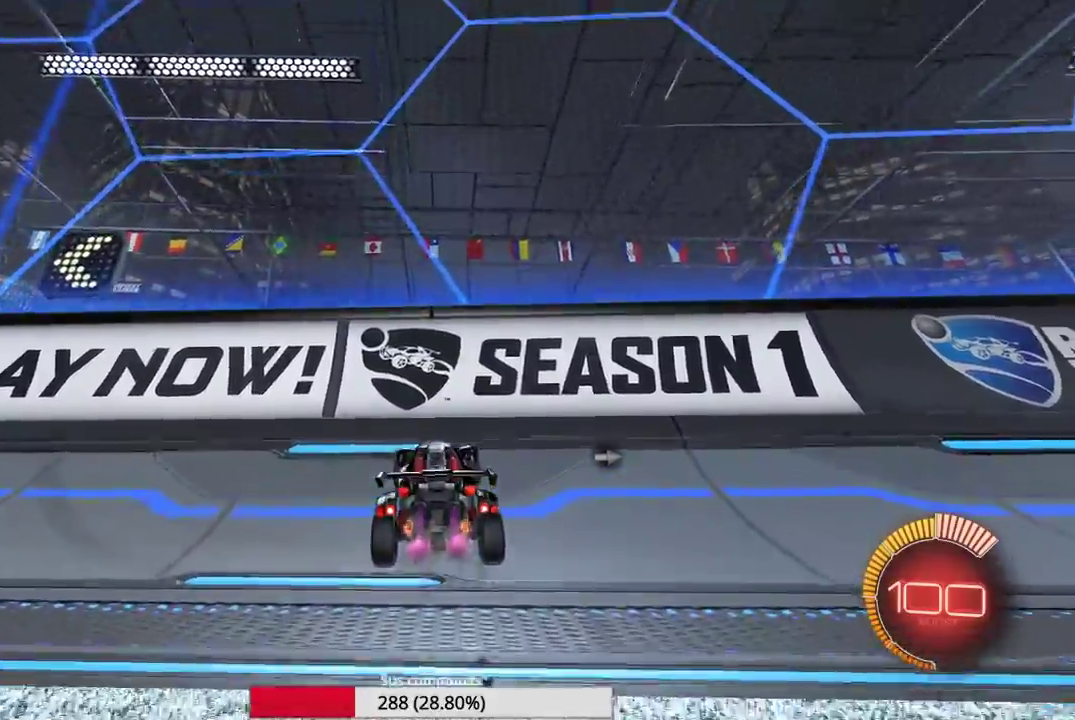
{"dt_ms": 500, "buttons": [], "left_stick": "center", "events": []}
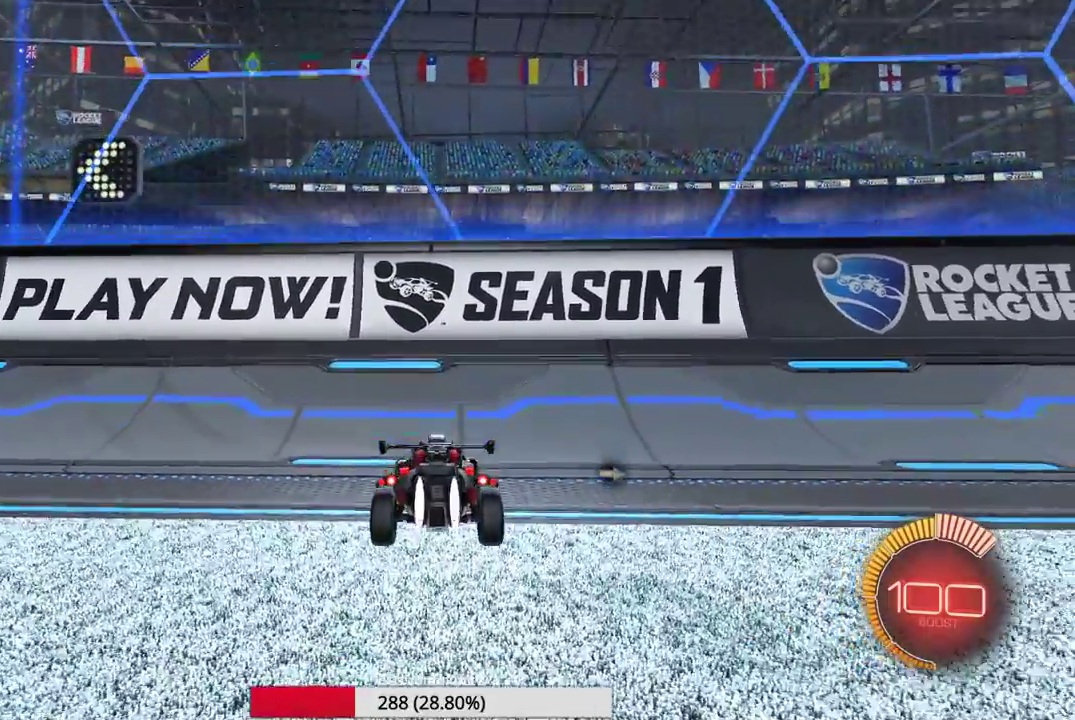
{"dt_ms": 500, "buttons": [], "left_stick": "center", "events": []}
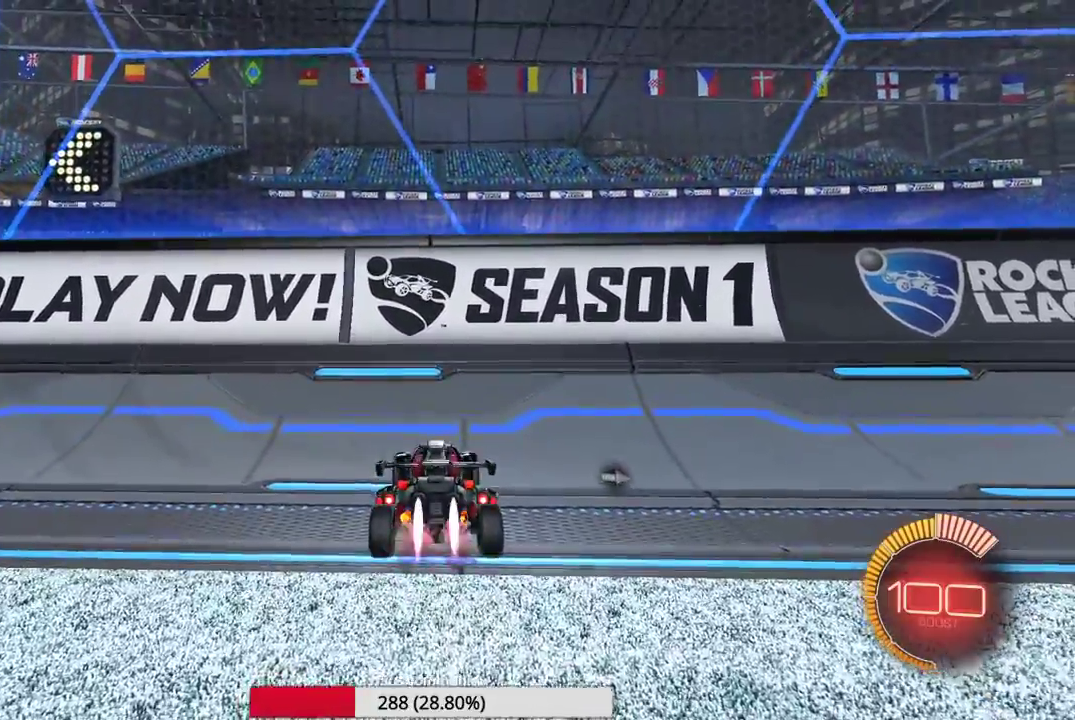
{"dt_ms": 500, "buttons": [], "left_stick": "center", "events": [[367, "Y", "down"], [483, "Y", "up"]]}
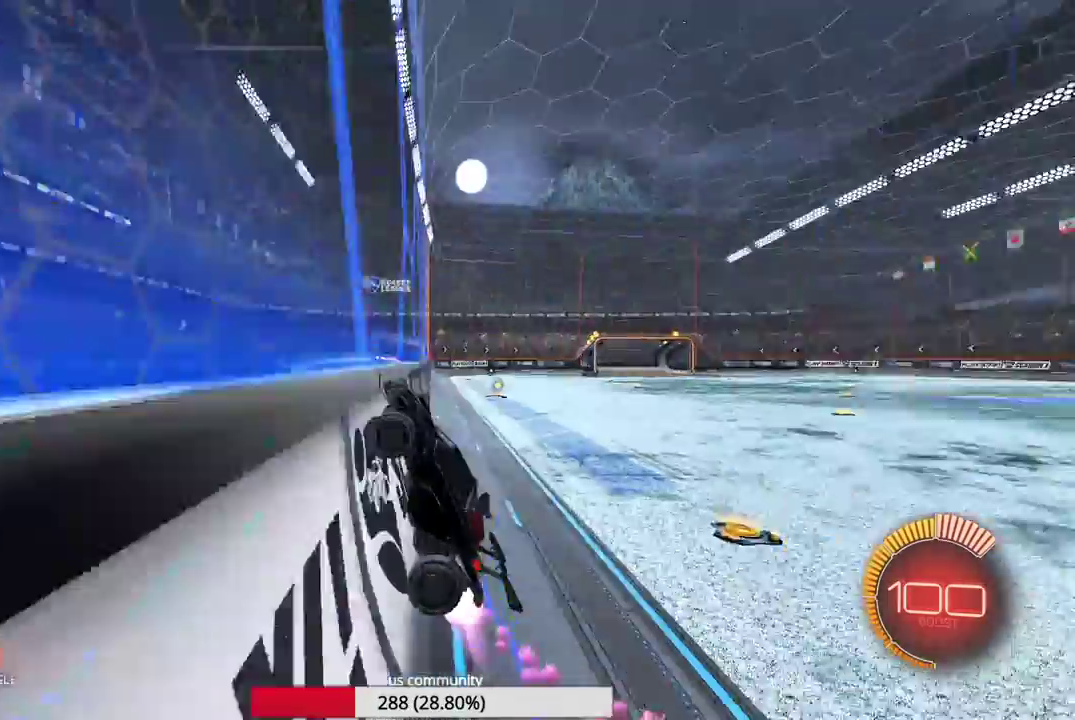
{"dt_ms": 400, "buttons": [], "left_stick": "down", "events": [[233, "A", "down"], [367, "A", "up"], [383, "left_stick", "down"]]}
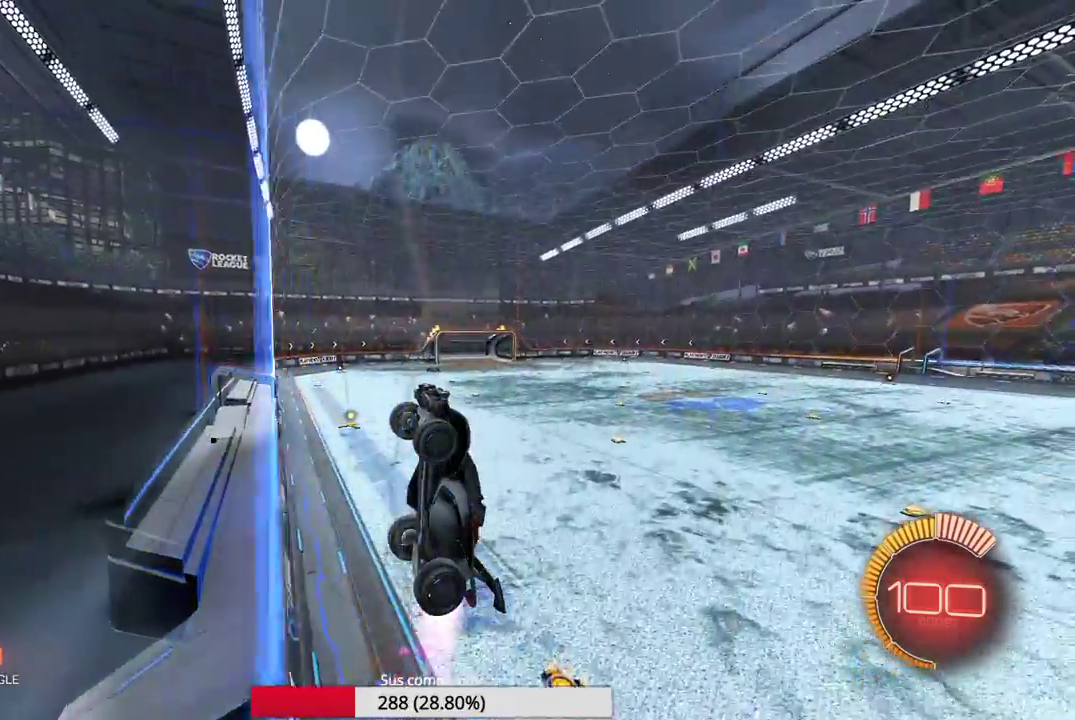
{"dt_ms": 600, "buttons": [], "left_stick": "down", "events": [[100, "left_stick", "center"], [117, "X", "down"], [383, "X", "up"], [550, "left_stick", "down"]]}